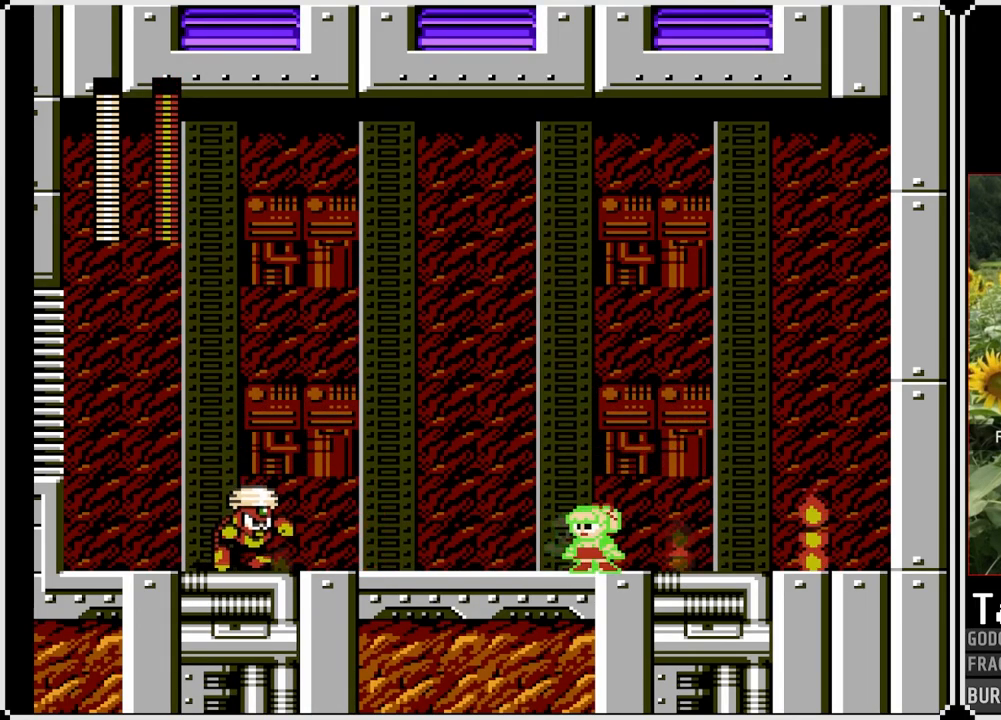
Gameplay with a controller (PlayStation layout); each line is a JSON object with the inputs held at the frame after it. "events" lists button and stick changes between this image and that frame as [ms after this image, input, new state], when the widget could be followed in between. Not read: L3 R3.
{"buttons": ["CROSS", "SQUARE"], "left_stick": "center", "right_stick": "center", "events": [[83, "DPAD_RIGHT", "down"], [350, "DPAD_RIGHT", "up"], [367, "DPAD_LEFT", "down"], [467, "DPAD_LEFT", "up"], [483, "CROSS", "down"]]}
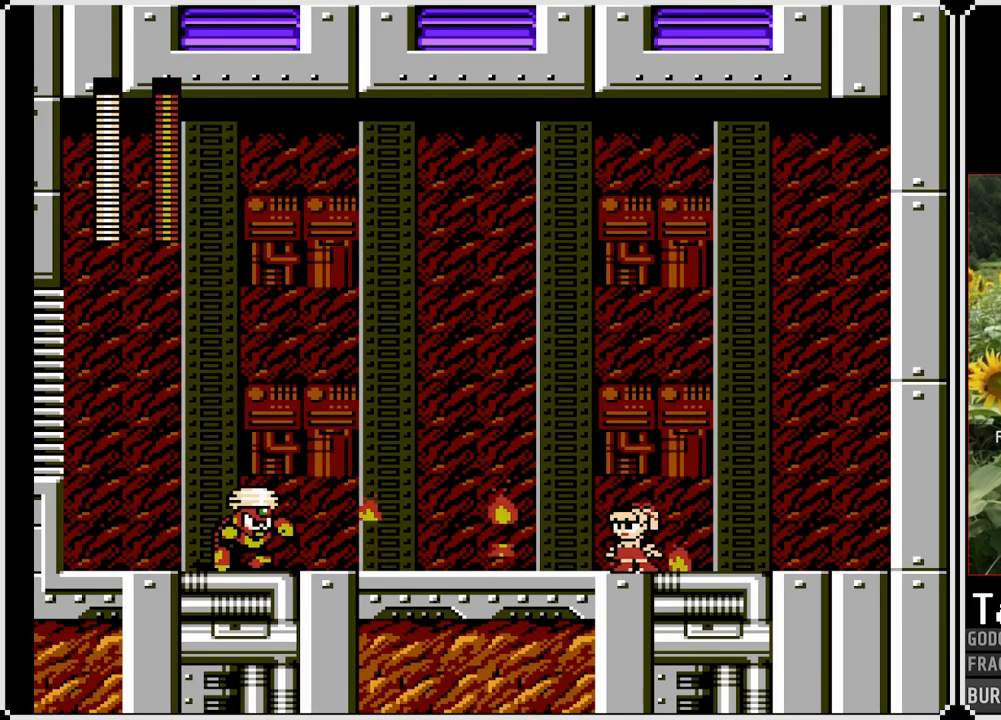
{"buttons": ["SQUARE", "DPAD_LEFT"], "left_stick": "center", "right_stick": "center", "events": [[233, "CROSS", "up"], [367, "DPAD_LEFT", "down"]]}
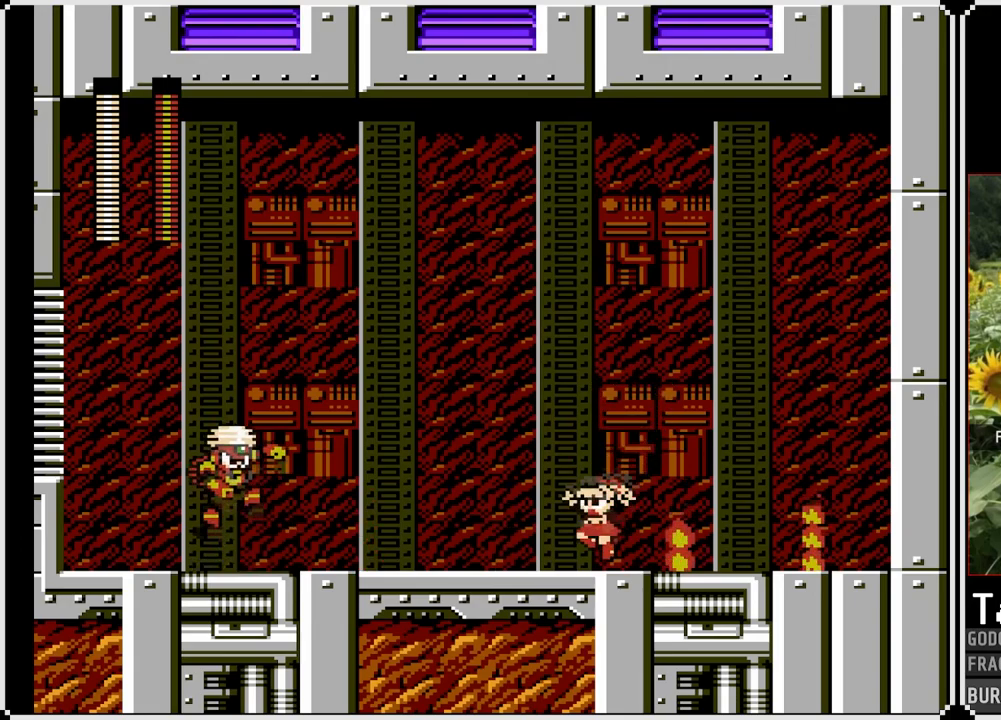
{"buttons": ["SQUARE", "DPAD_RIGHT"], "left_stick": "center", "right_stick": "center", "events": [[17, "DPAD_LEFT", "up"], [83, "SQUARE", "up"], [133, "SQUARE", "down"], [183, "DPAD_RIGHT", "down"], [283, "DPAD_RIGHT", "up"], [450, "DPAD_RIGHT", "down"]]}
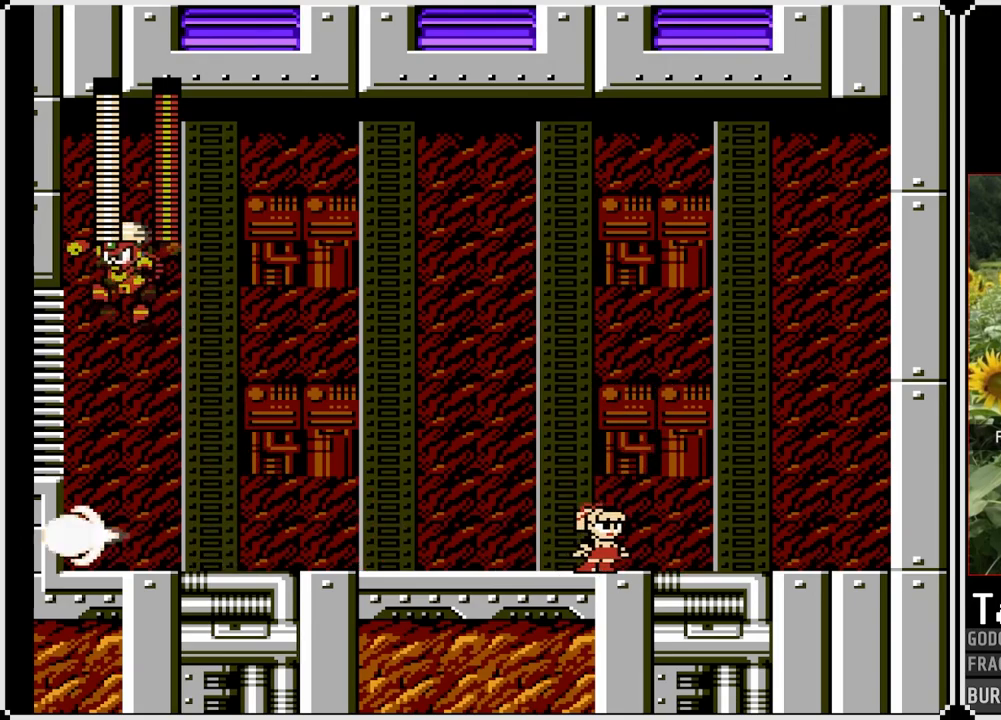
{"buttons": ["SQUARE", "DPAD_RIGHT"], "left_stick": "center", "right_stick": "center", "events": []}
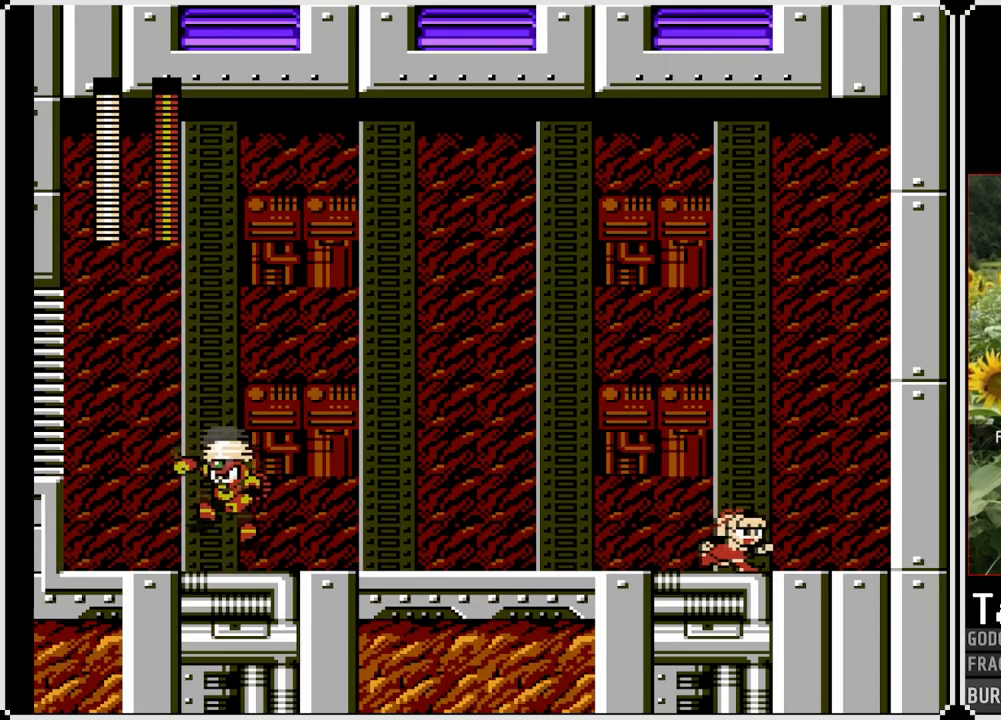
{"buttons": ["SQUARE", "DPAD_LEFT"], "left_stick": "center", "right_stick": "center", "events": [[100, "DPAD_RIGHT", "up"], [133, "DPAD_LEFT", "down"]]}
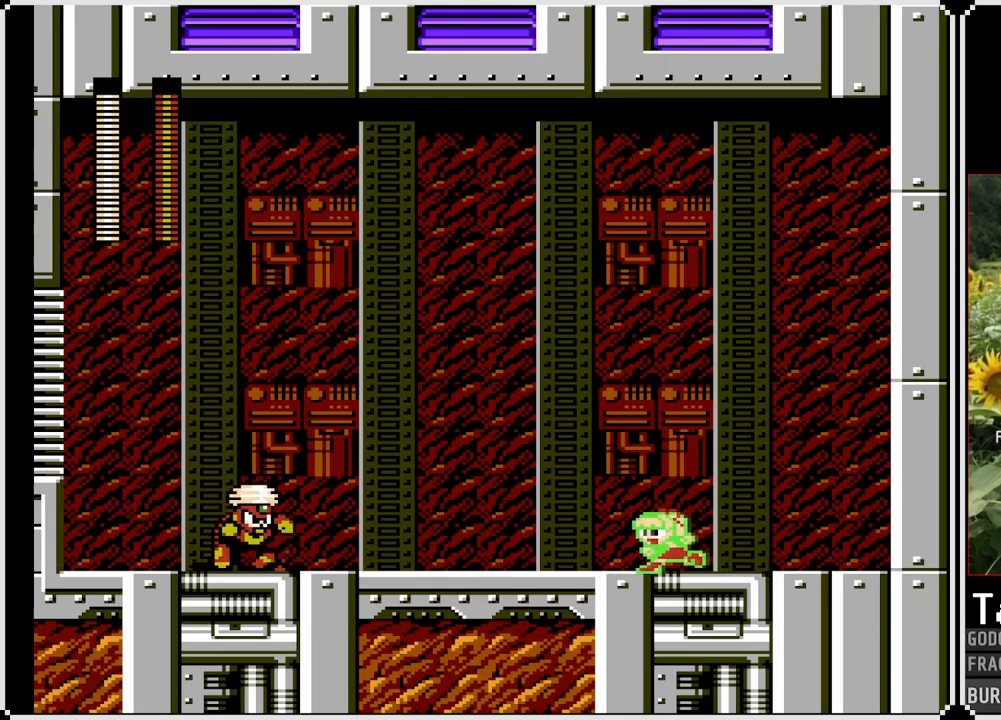
{"buttons": ["CROSS", "SQUARE", "DPAD_LEFT"], "left_stick": "center", "right_stick": "center", "events": [[33, "DPAD_LEFT", "up"], [150, "SQUARE", "up"], [250, "CROSS", "down"], [250, "SQUARE", "down"], [400, "DPAD_LEFT", "down"]]}
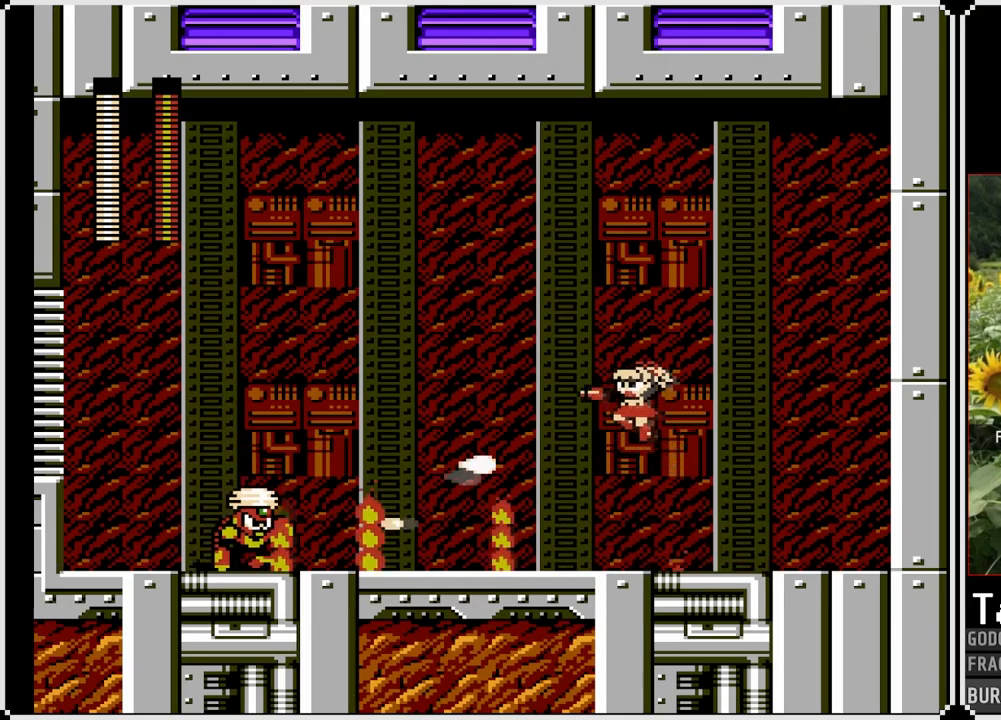
{"buttons": ["SQUARE"], "left_stick": "center", "right_stick": "center", "events": [[217, "DPAD_RIGHT", "down"], [233, "DPAD_LEFT", "up"], [300, "CROSS", "up"], [317, "DPAD_RIGHT", "up"]]}
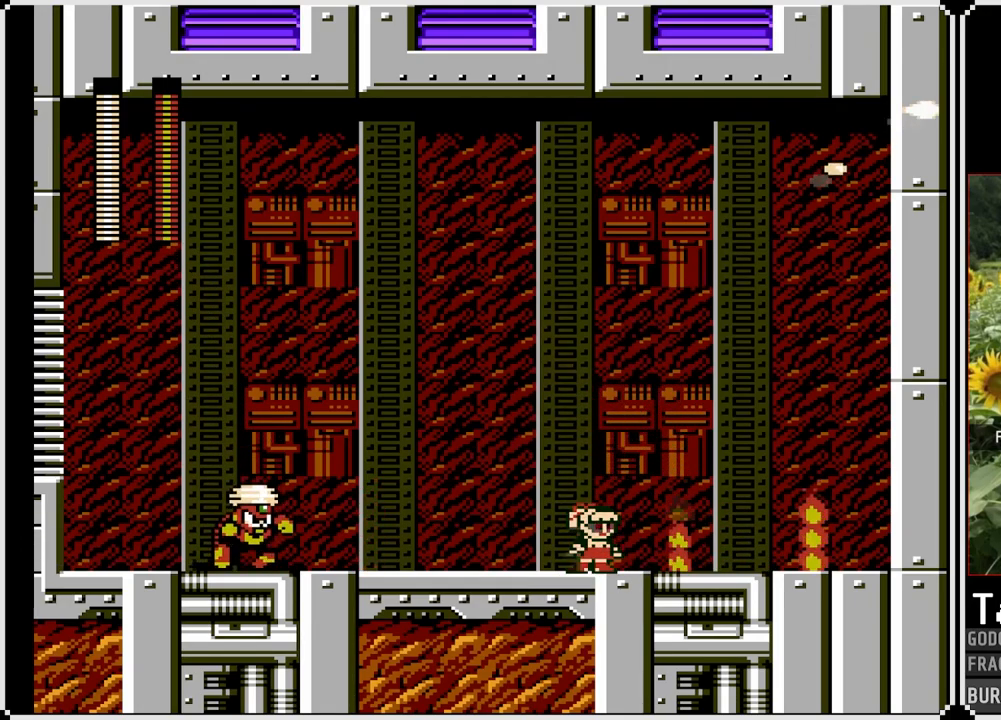
{"buttons": ["SQUARE"], "left_stick": "center", "right_stick": "center", "events": [[233, "DPAD_RIGHT", "down"], [450, "DPAD_RIGHT", "up"]]}
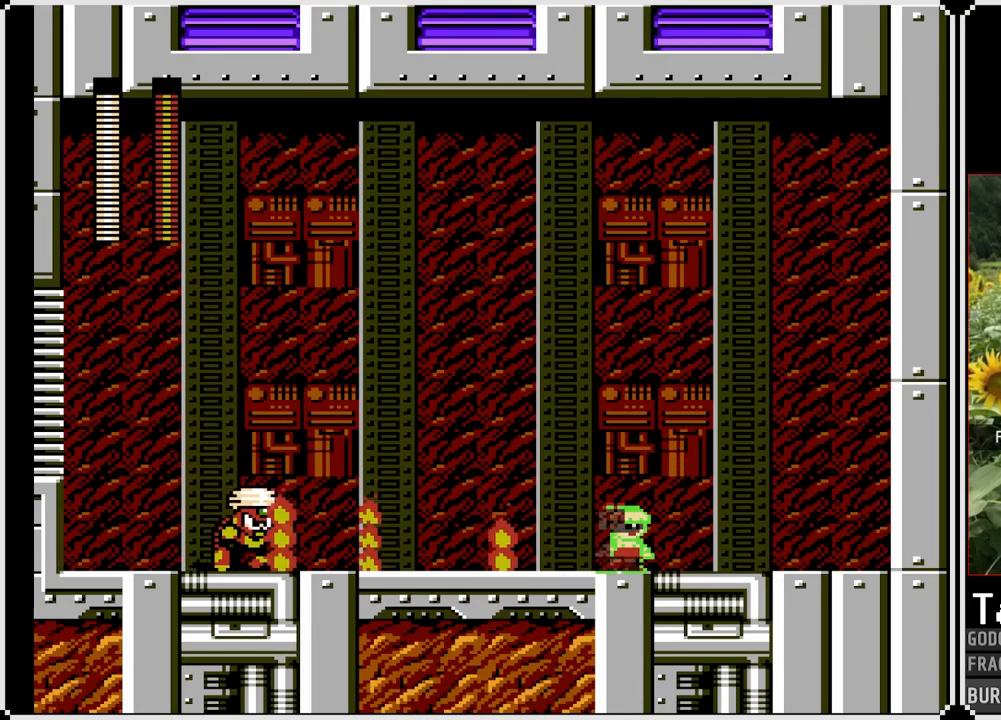
{"buttons": ["SQUARE"], "left_stick": "center", "right_stick": "center", "events": [[17, "DPAD_LEFT", "down"], [167, "DPAD_LEFT", "up"]]}
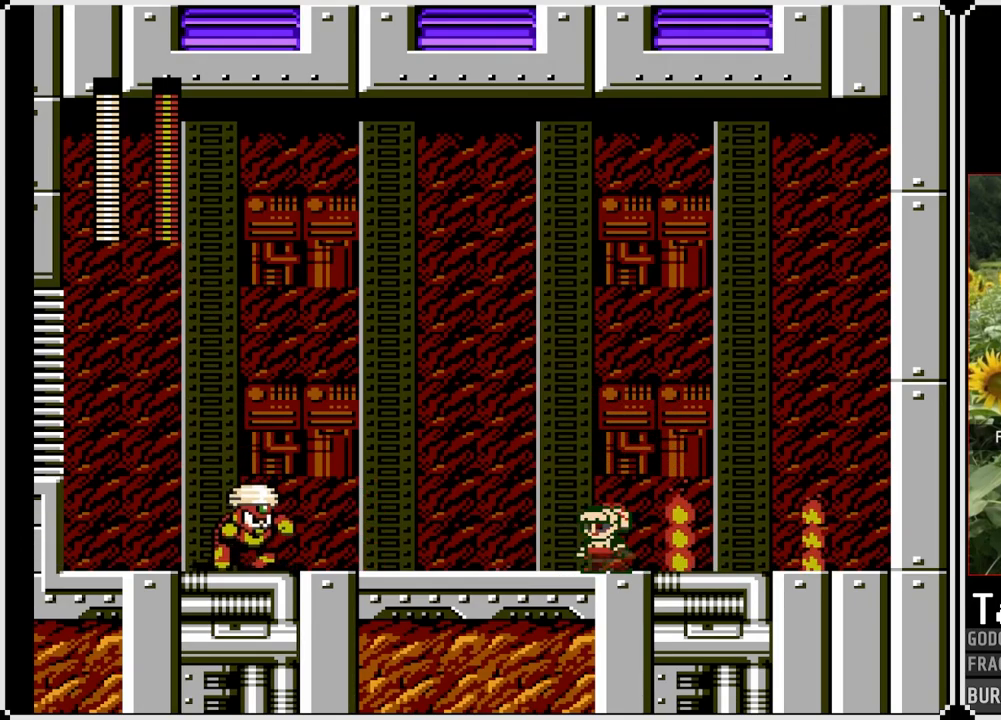
{"buttons": ["SQUARE", "DPAD_RIGHT"], "left_stick": "center", "right_stick": "center", "events": [[67, "SQUARE", "up"], [117, "SQUARE", "down"], [350, "DPAD_RIGHT", "down"]]}
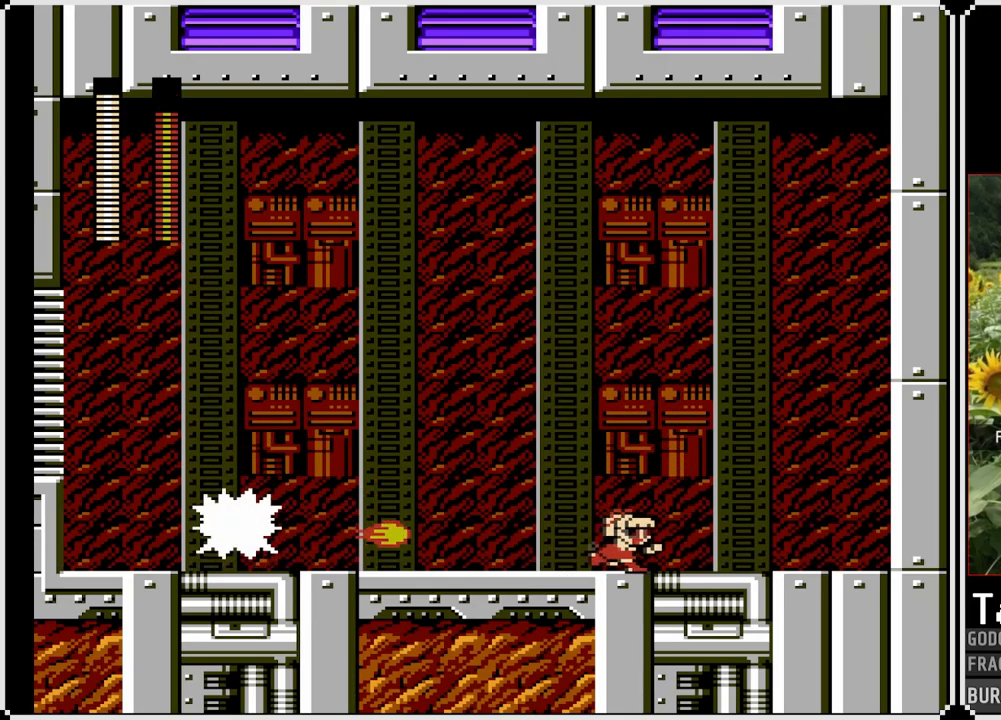
{"buttons": ["CROSS", "SQUARE", "DPAD_LEFT"], "left_stick": "center", "right_stick": "center", "events": [[183, "DPAD_RIGHT", "up"], [333, "DPAD_LEFT", "down"], [400, "CROSS", "down"]]}
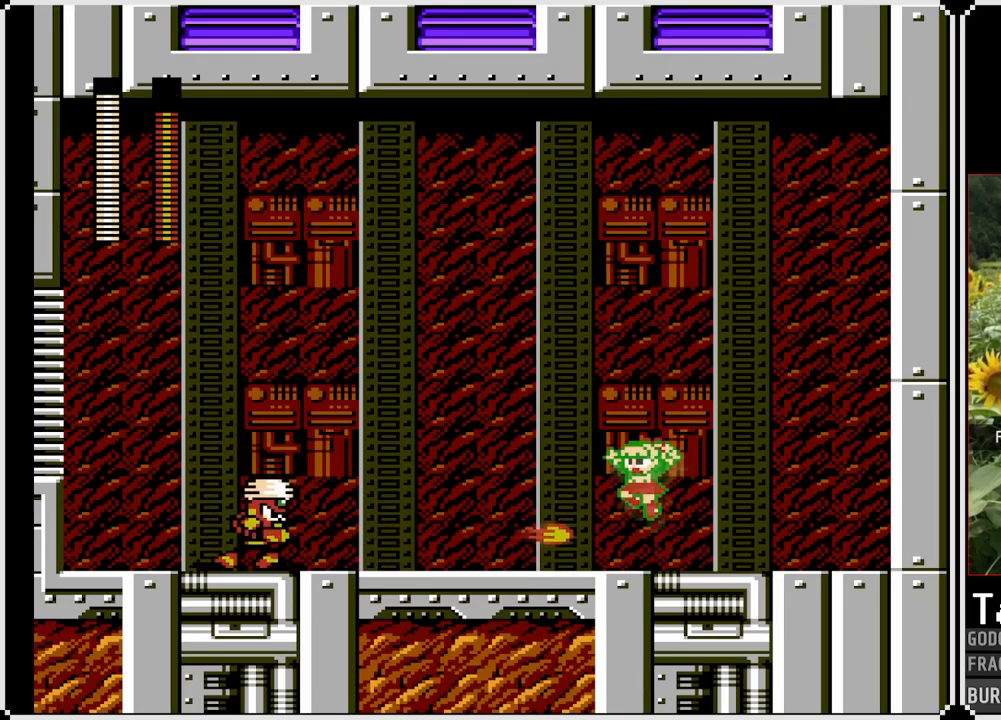
{"buttons": ["SQUARE", "DPAD_RIGHT"], "left_stick": "center", "right_stick": "center", "events": [[167, "CROSS", "up"], [267, "DPAD_LEFT", "up"], [417, "DPAD_RIGHT", "down"]]}
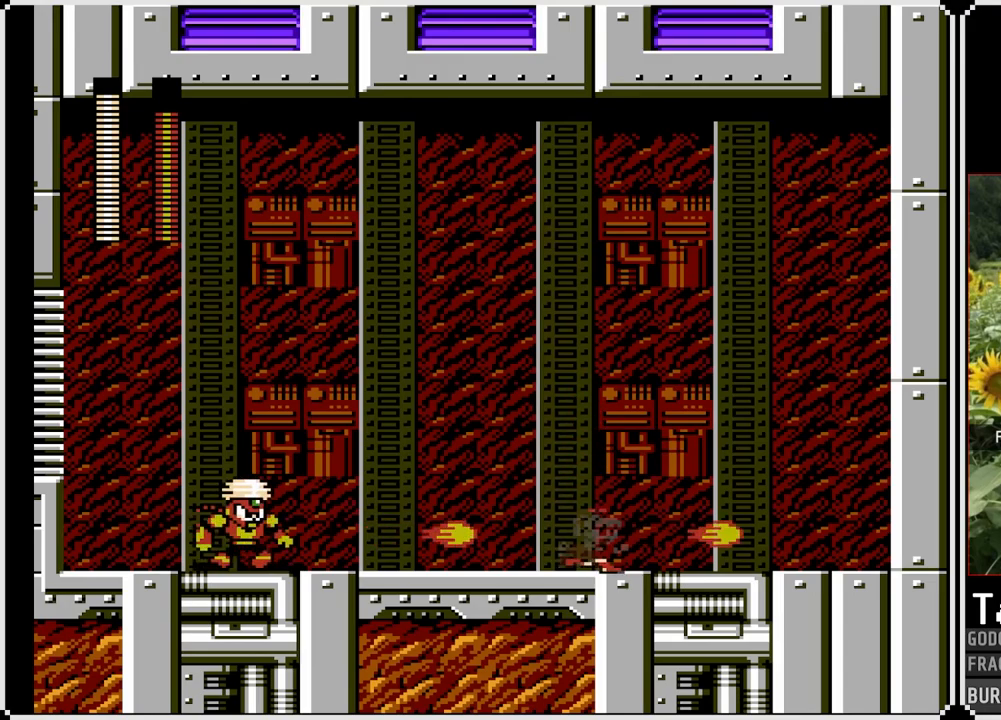
{"buttons": ["SQUARE"], "left_stick": "center", "right_stick": "center", "events": [[83, "CROSS", "down"], [217, "DPAD_LEFT", "down"], [217, "DPAD_RIGHT", "up"], [367, "CROSS", "up"], [450, "DPAD_LEFT", "up"]]}
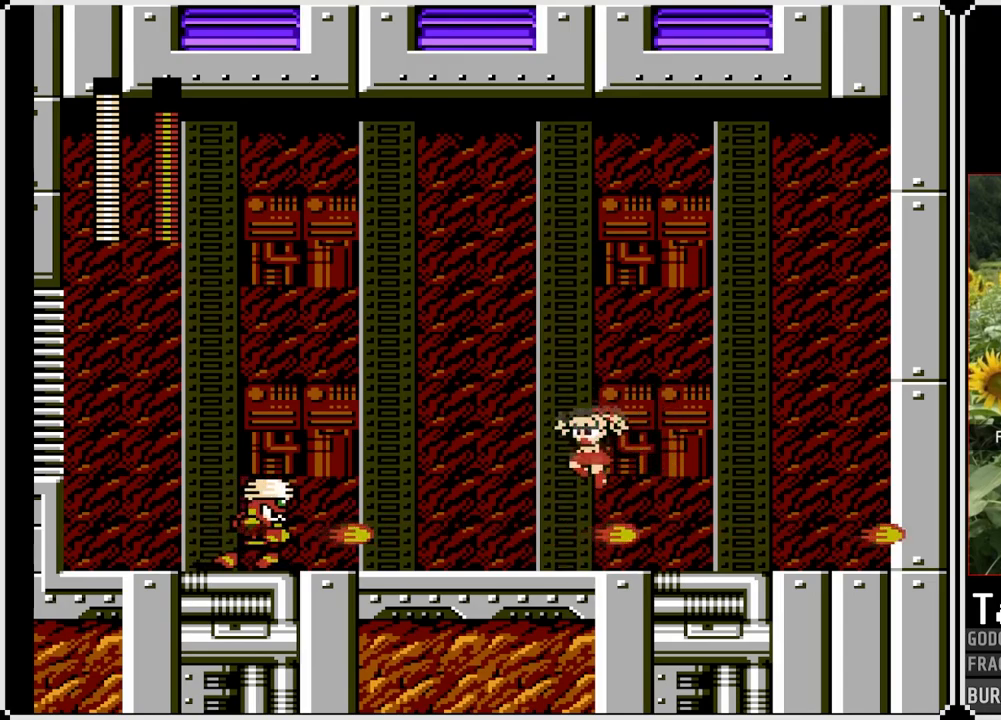
{"buttons": ["SQUARE"], "left_stick": "center", "right_stick": "center", "events": [[167, "SQUARE", "up"], [250, "SQUARE", "down"], [300, "DPAD_RIGHT", "down"], [383, "DPAD_RIGHT", "up"]]}
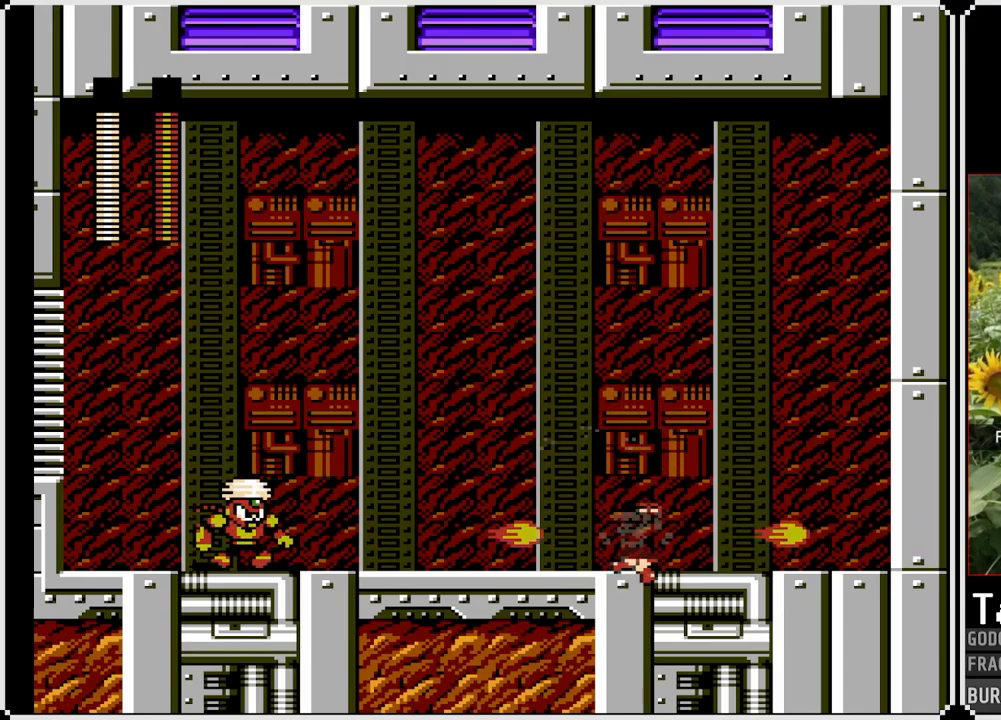
{"buttons": ["SQUARE"], "left_stick": "center", "right_stick": "center", "events": [[183, "DPAD_LEFT", "down"], [383, "DPAD_LEFT", "up"]]}
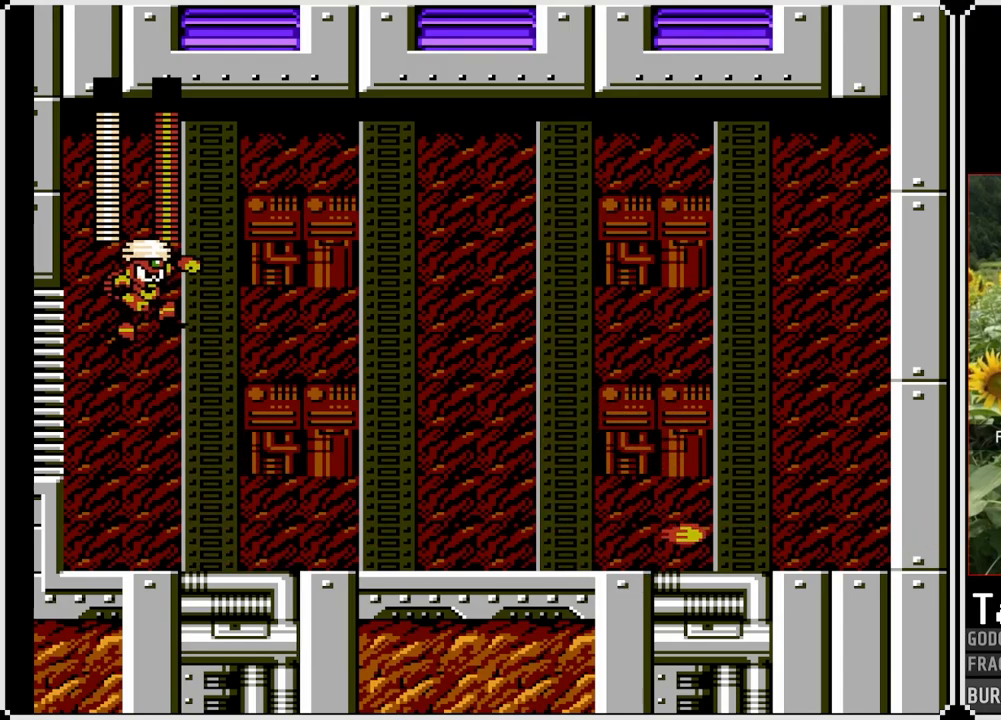
{"buttons": ["SQUARE"], "left_stick": "center", "right_stick": "center", "events": []}
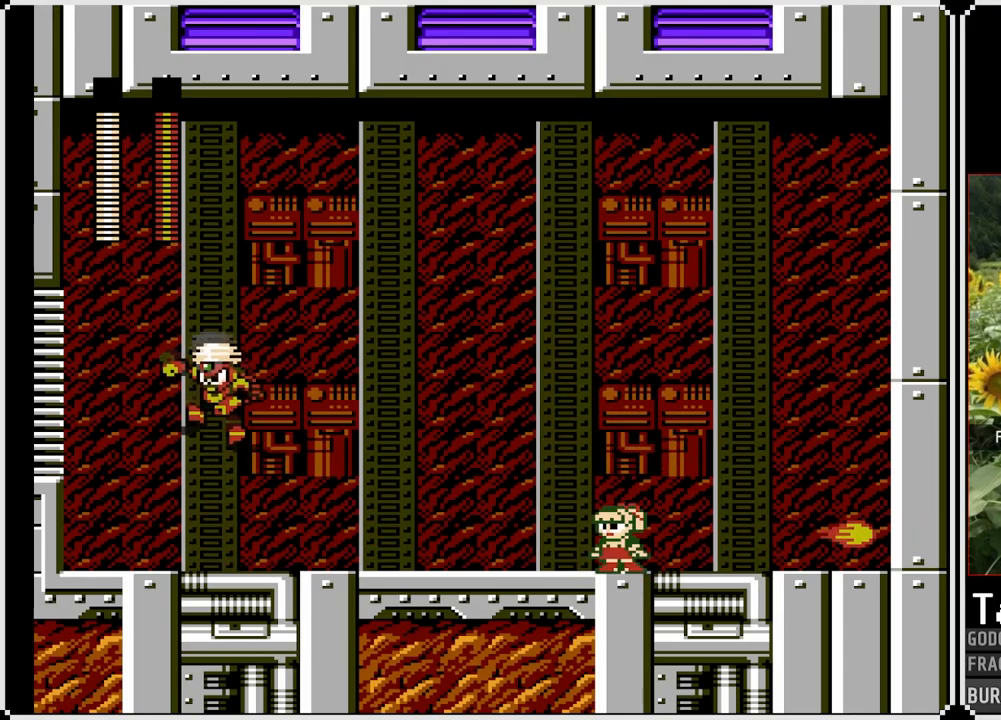
{"buttons": ["SQUARE"], "left_stick": "center", "right_stick": "center", "events": []}
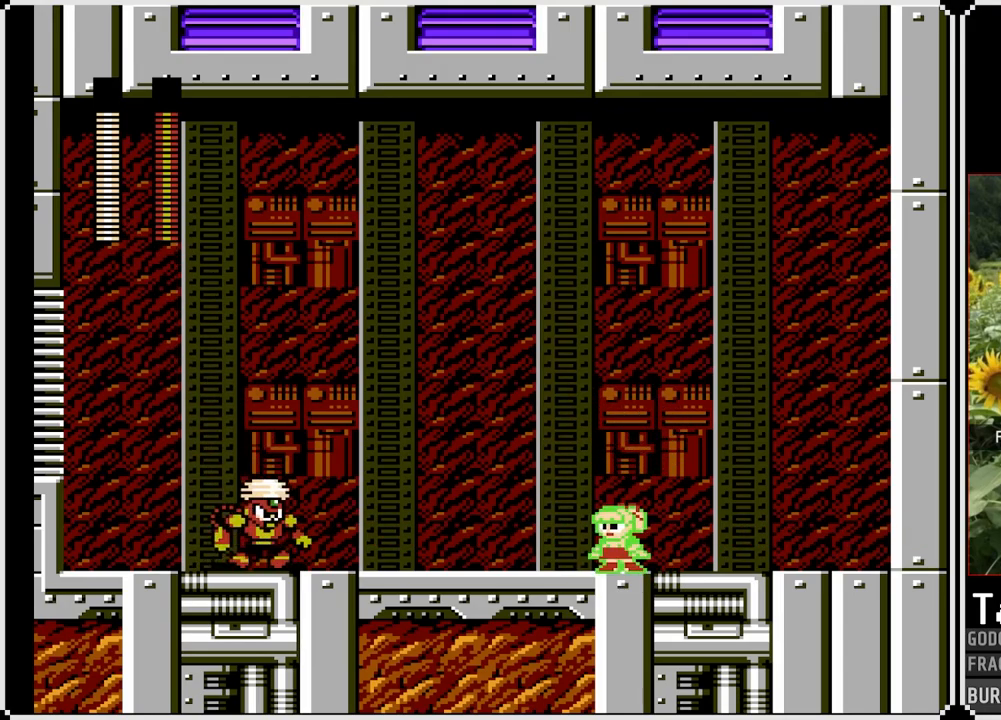
{"buttons": ["CROSS", "SQUARE"], "left_stick": "center", "right_stick": "center", "events": [[33, "SQUARE", "up"], [117, "SQUARE", "down"], [317, "CROSS", "down"]]}
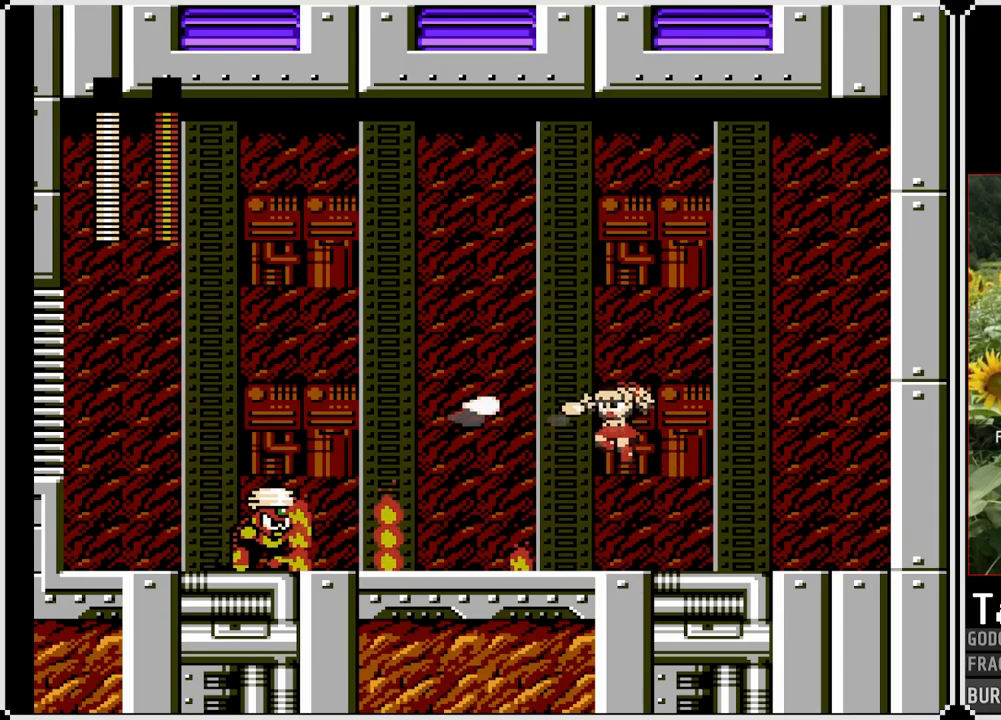
{"buttons": ["SQUARE"], "left_stick": "center", "right_stick": "center", "events": [[83, "CROSS", "up"], [200, "DPAD_LEFT", "down"], [367, "DPAD_LEFT", "up"]]}
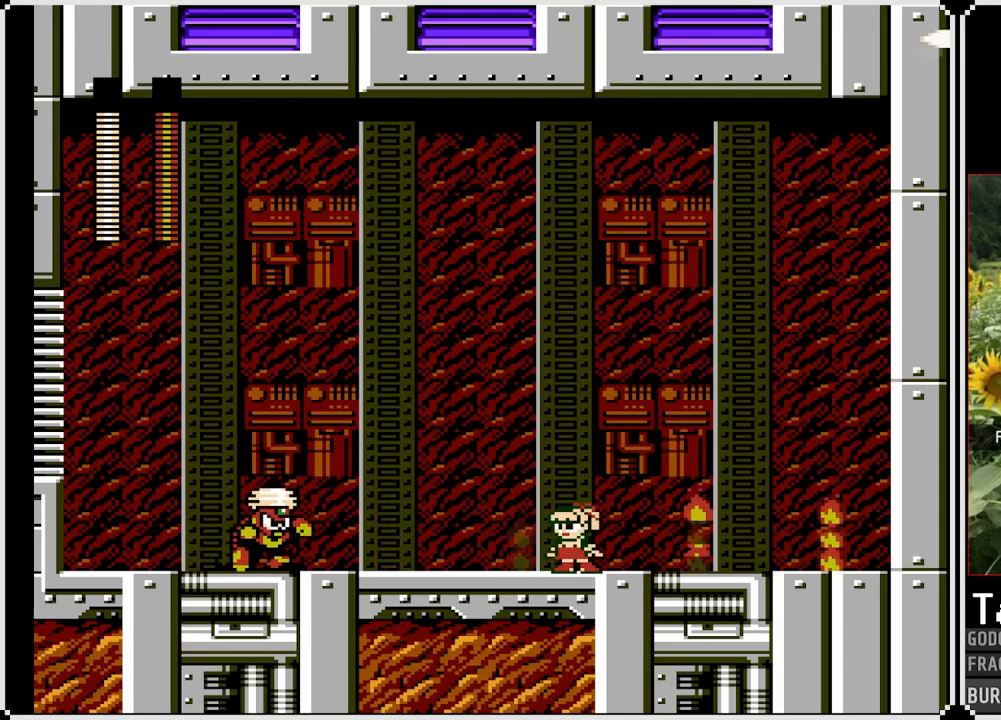
{"buttons": ["SQUARE", "DPAD_LEFT"], "left_stick": "center", "right_stick": "center", "events": [[33, "DPAD_RIGHT", "down"], [417, "DPAD_RIGHT", "up"], [450, "DPAD_LEFT", "down"]]}
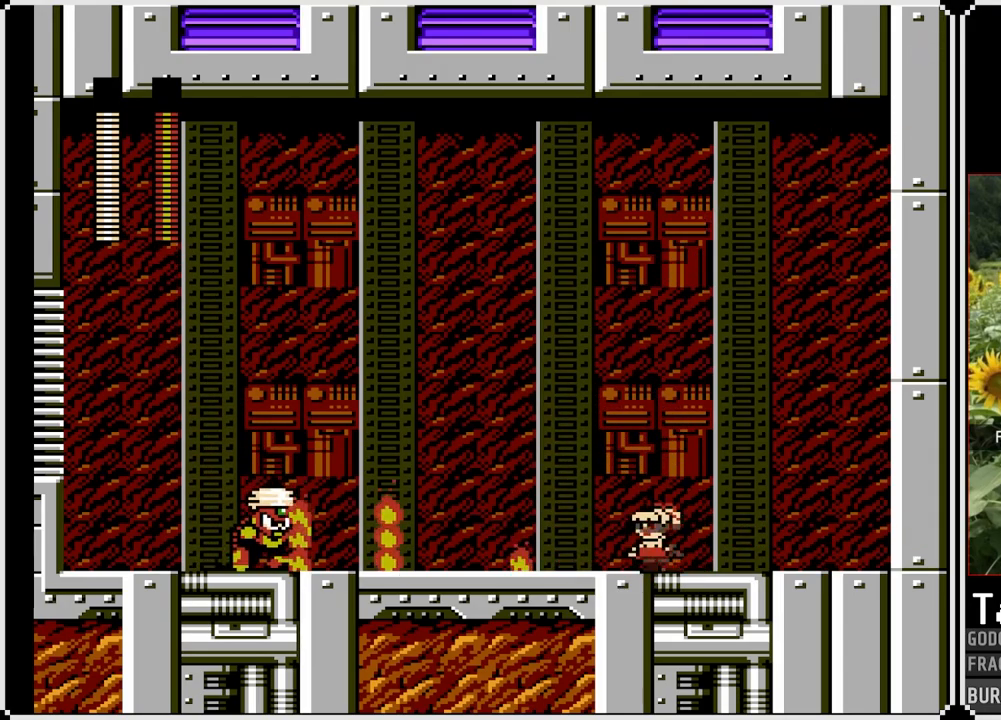
{"buttons": ["SQUARE"], "left_stick": "center", "right_stick": "center", "events": [[150, "DPAD_LEFT", "up"]]}
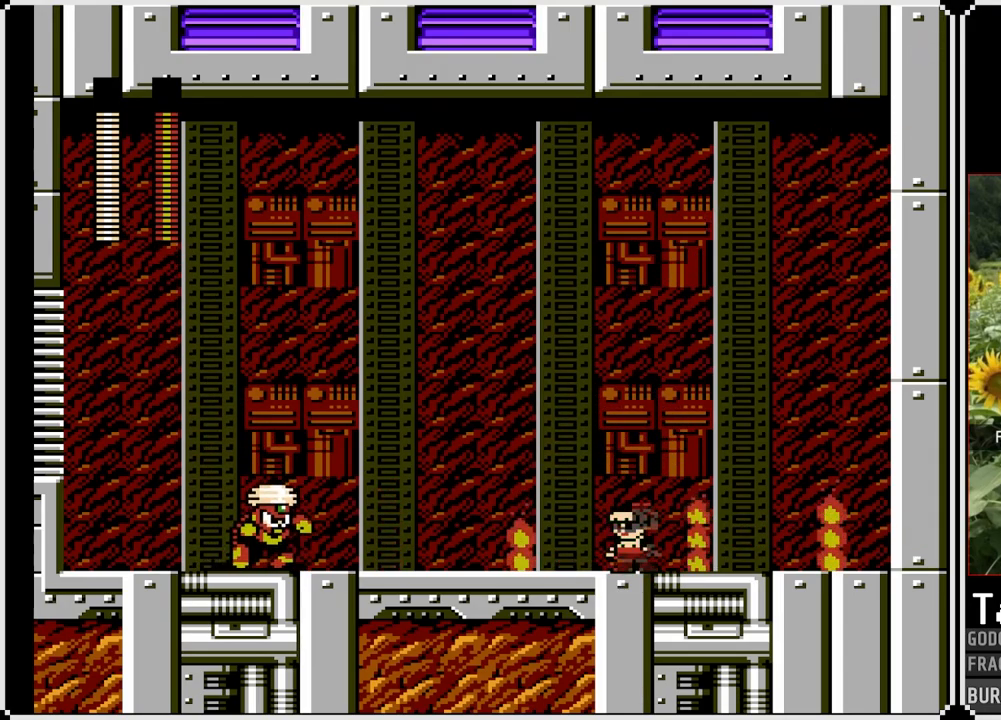
{"buttons": ["SQUARE", "DPAD_LEFT"], "left_stick": "center", "right_stick": "center", "events": [[133, "SQUARE", "up"], [250, "SQUARE", "down"], [433, "DPAD_LEFT", "down"]]}
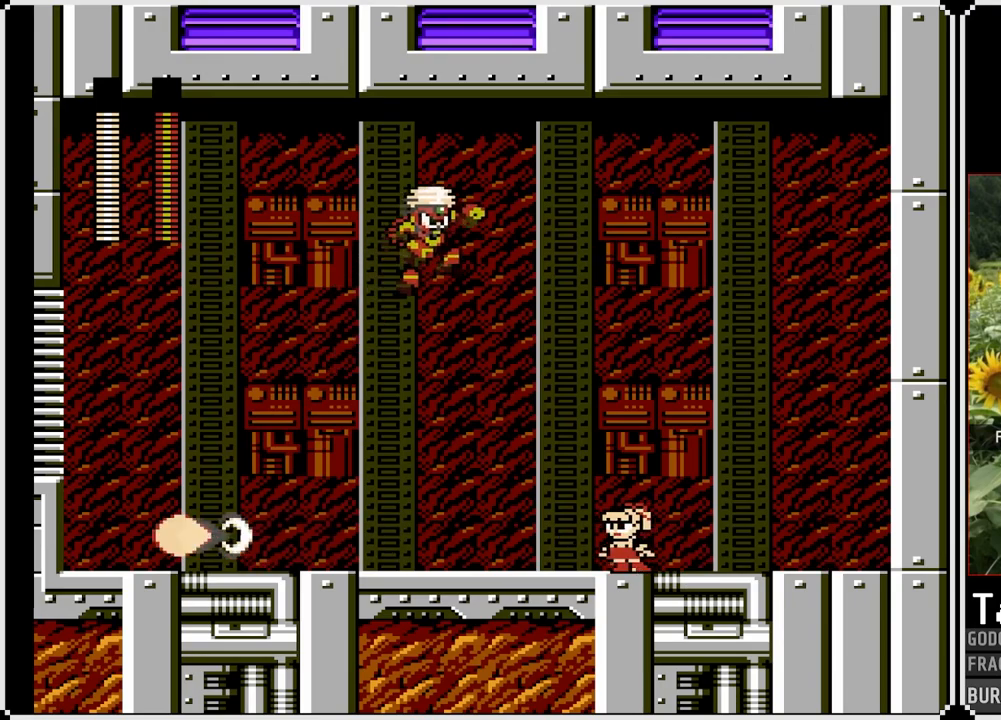
{"buttons": ["SQUARE", "DPAD_LEFT"], "left_stick": "center", "right_stick": "center", "events": []}
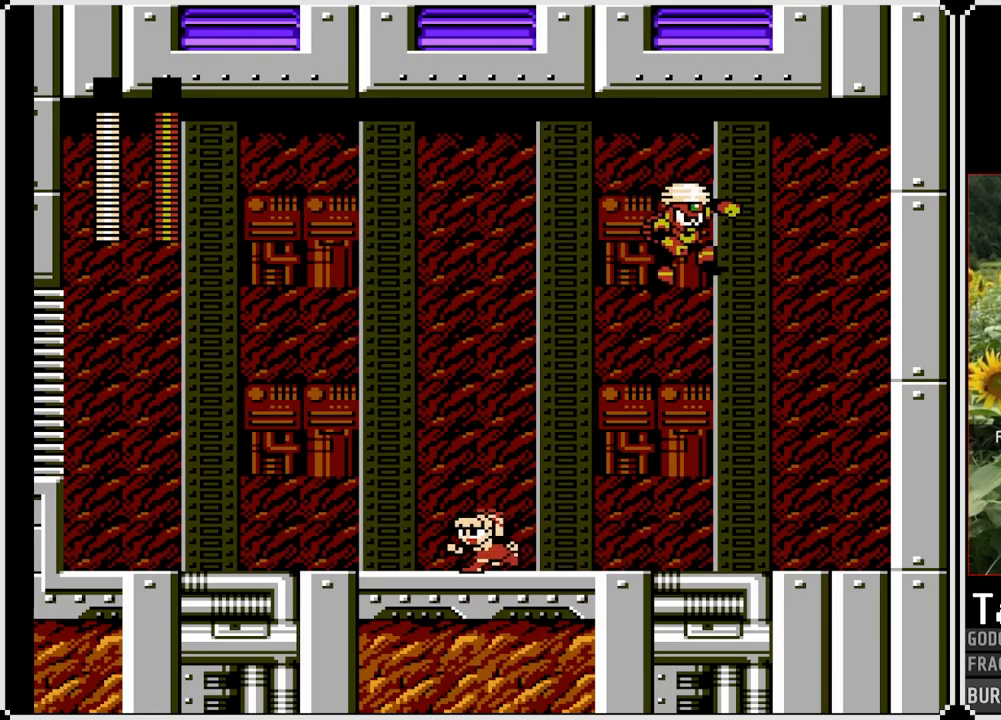
{"buttons": ["SQUARE", "DPAD_LEFT"], "left_stick": "center", "right_stick": "center", "events": []}
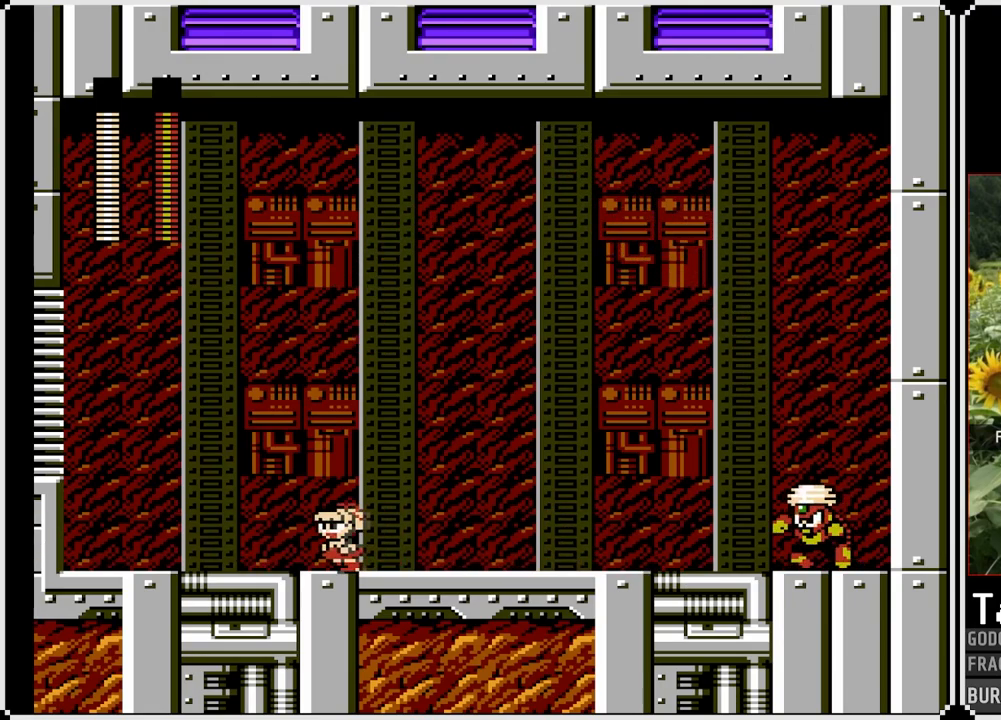
{"buttons": [], "left_stick": "center", "right_stick": "center", "events": [[250, "DPAD_LEFT", "up"], [250, "DPAD_RIGHT", "down"], [400, "DPAD_RIGHT", "up"], [400, "SQUARE", "up"]]}
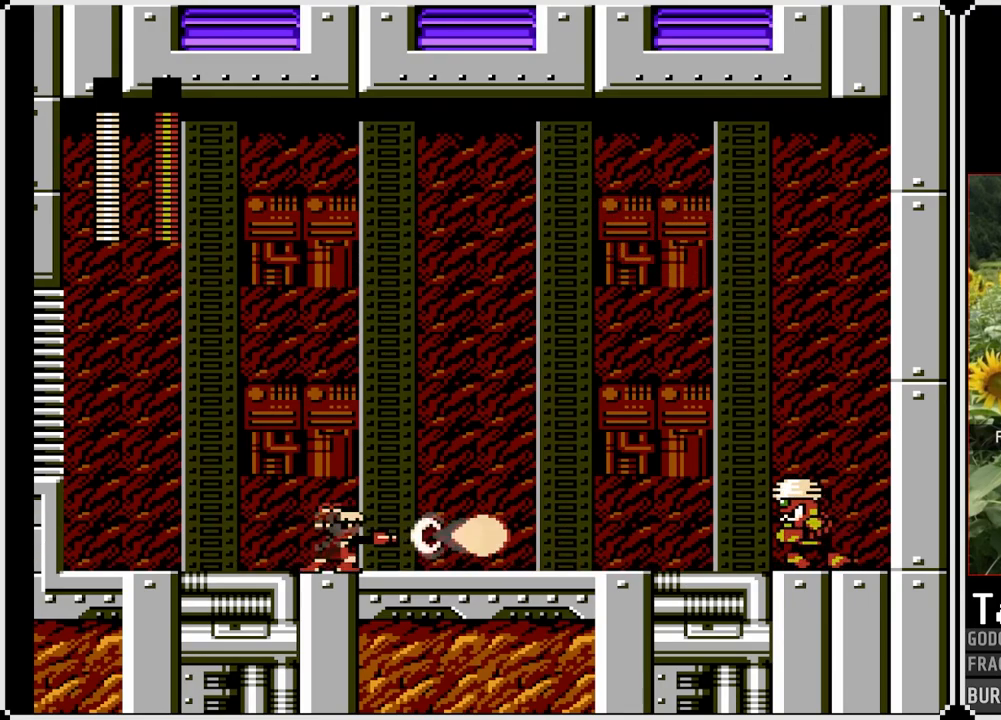
{"buttons": ["SQUARE"], "left_stick": "center", "right_stick": "center", "events": [[17, "SQUARE", "down"]]}
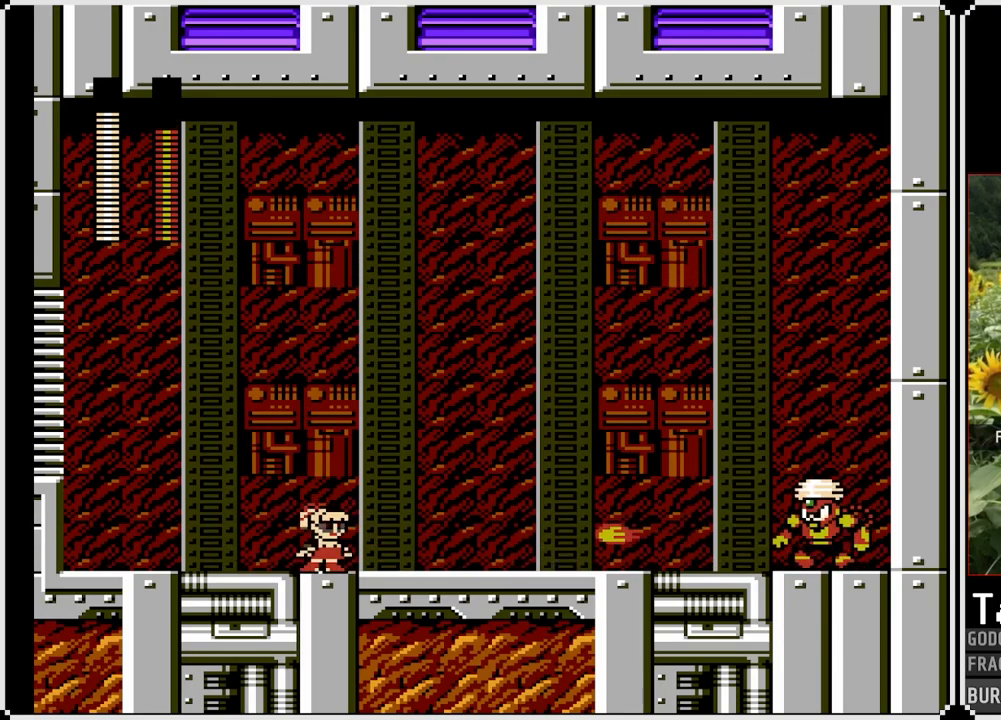
{"buttons": ["CROSS", "SQUARE", "DPAD_RIGHT"], "left_stick": "center", "right_stick": "center", "events": [[400, "DPAD_RIGHT", "down"], [417, "CROSS", "down"]]}
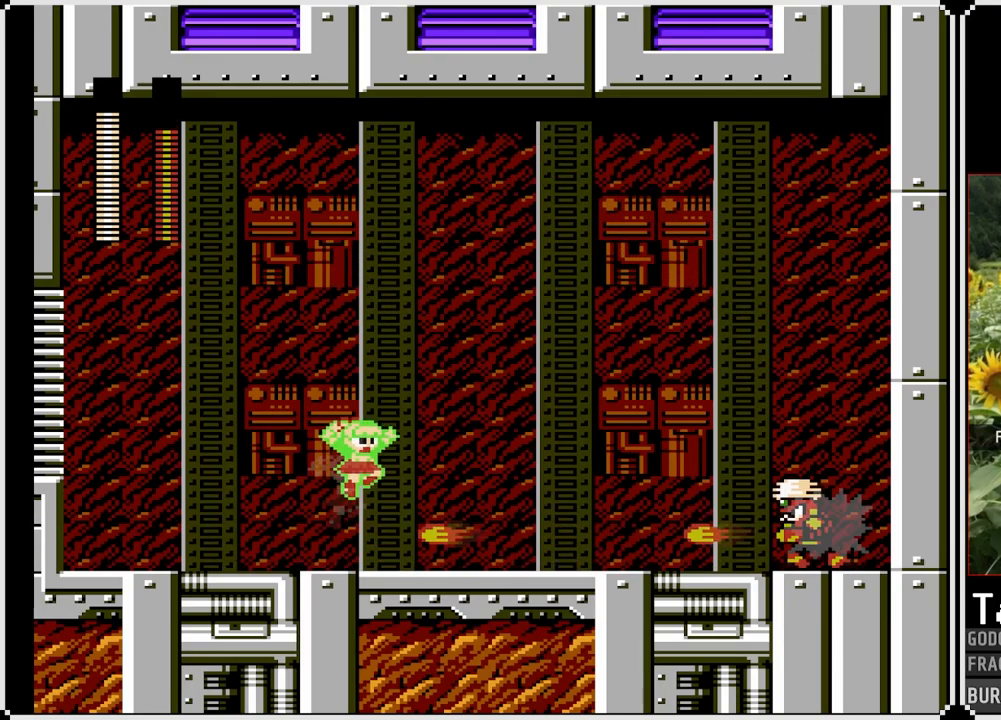
{"buttons": ["SQUARE"], "left_stick": "center", "right_stick": "center", "events": [[167, "CROSS", "up"], [250, "DPAD_RIGHT", "up"]]}
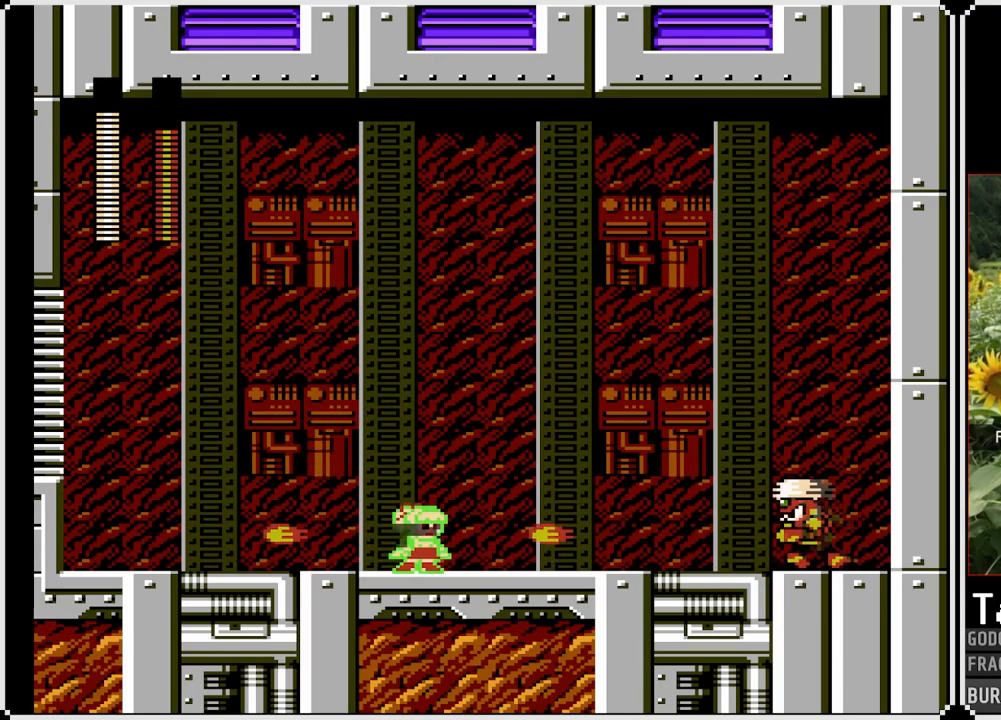
{"buttons": [], "left_stick": "center", "right_stick": "center", "events": [[33, "CROSS", "down"], [83, "DPAD_RIGHT", "down"], [233, "CROSS", "up"], [350, "DPAD_RIGHT", "up"], [483, "SQUARE", "up"]]}
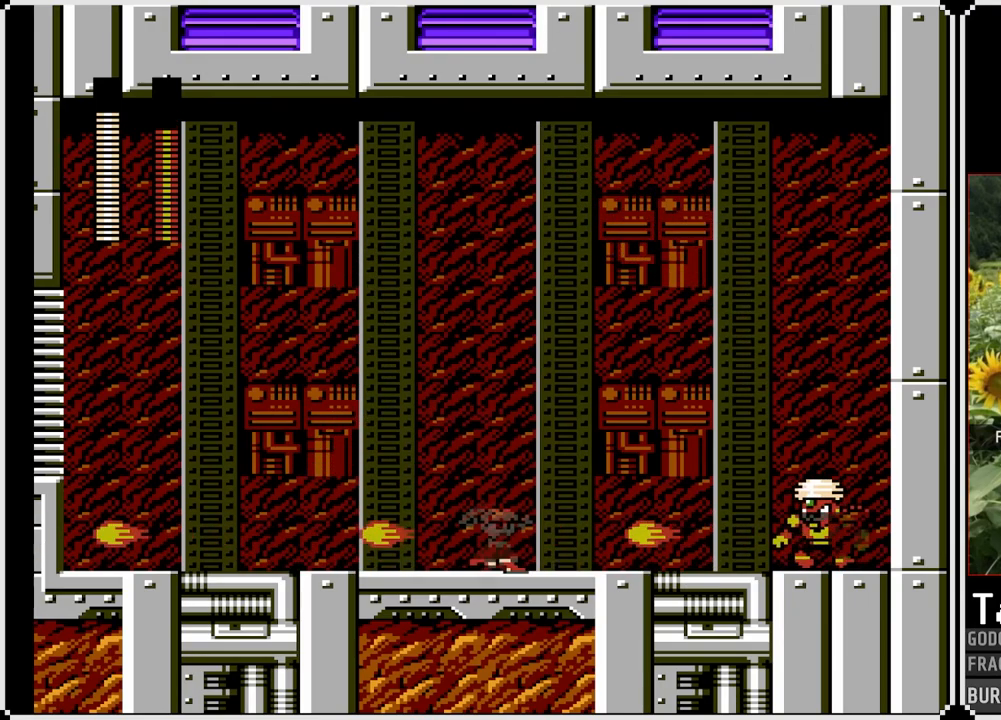
{"buttons": ["SQUARE"], "left_stick": "center", "right_stick": "center", "events": [[67, "SQUARE", "down"], [83, "CROSS", "down"], [233, "DPAD_RIGHT", "down"], [367, "CROSS", "up"], [483, "DPAD_RIGHT", "up"]]}